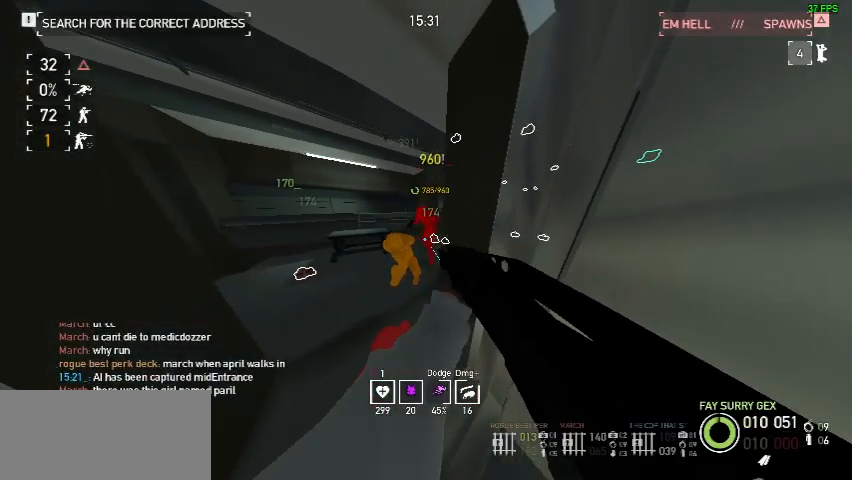
Gameplay with keyboard and mouse; each line is a JSON object with the keys and mouse buttons held at the frame after it. "events" lists presses ("down") and releases ("up") of "a", "ctrl", "d", "e", "f", "q", "r", "s", "shift", "space", "tab", "w", "mouse_left", "mouse_wheel", "mouse_right", "mouse_mb4" and "mouse_mb5" between this image and that frame as [ms after this image, input, new state], when the widget could be followed in between. "mouse_left", "mouse_wheel", "mouse_right", "mouse_mb4", "mouse_mb5" = the "left", "wheel", "right", "mb4", "mb5" buttons of the "mouse" list. No other keys are recorded. "wheel" means that the mouse wheel is clicked or scrolled. Mouse movement is not recorded.
{"keys": [], "mouse": [], "events": [[100, "f", "down"], [167, "f", "up"], [267, "f", "down"], [333, "f", "up"], [433, "f", "down"], [500, "f", "up"]]}
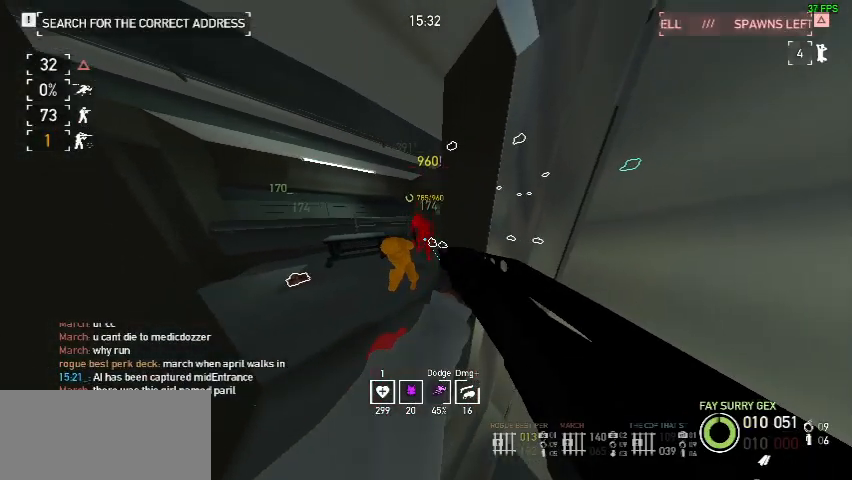
{"keys": ["f"], "mouse": [], "events": [[100, "f", "down"], [200, "f", "up"], [267, "f", "down"], [367, "f", "up"], [467, "f", "down"]]}
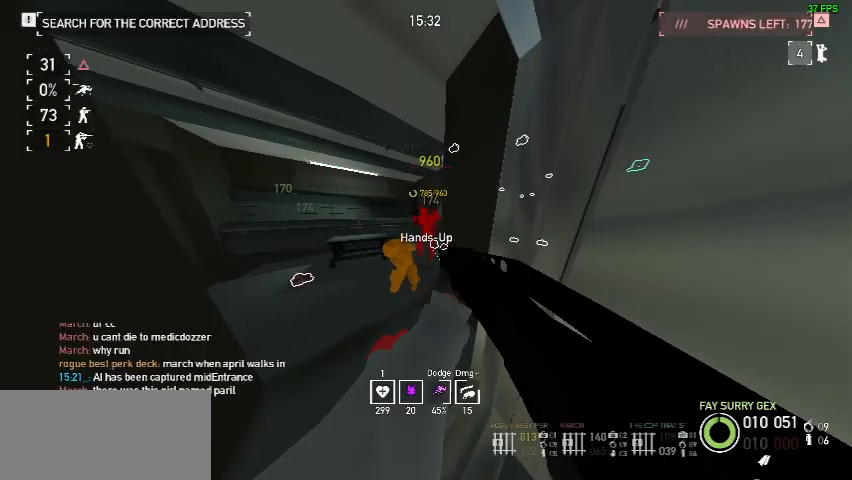
{"keys": ["f"], "mouse": [], "events": [[33, "f", "up"], [100, "f", "down"], [200, "f", "up"], [300, "f", "down"], [367, "f", "up"], [367, "w", "down"], [433, "w", "up"], [467, "f", "down"]]}
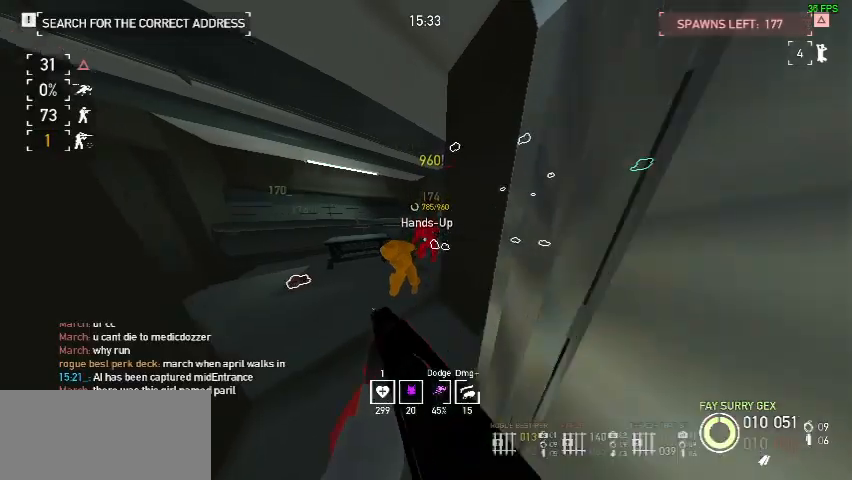
{"keys": [], "mouse": [], "events": [[33, "f", "up"], [133, "f", "down"], [233, "f", "up"], [333, "f", "down"], [433, "f", "up"]]}
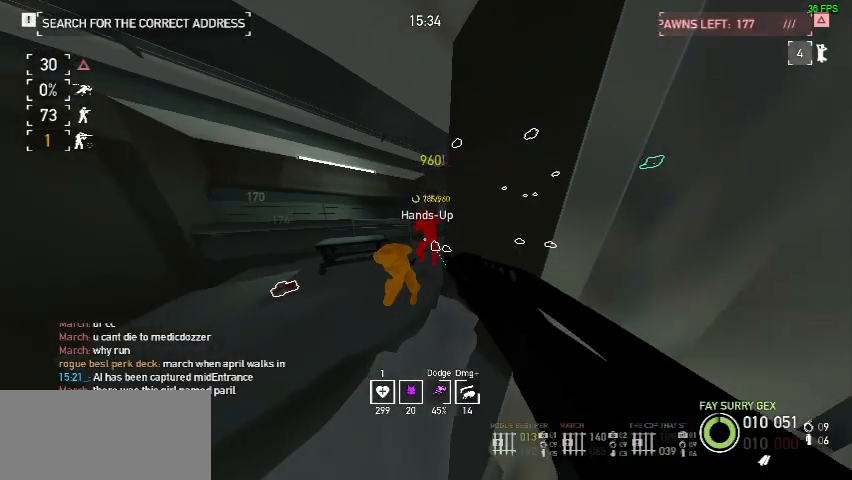
{"keys": [], "mouse": [], "events": [[33, "f", "down"], [133, "f", "up"], [233, "f", "down"], [333, "f", "up"], [400, "f", "down"], [500, "f", "up"]]}
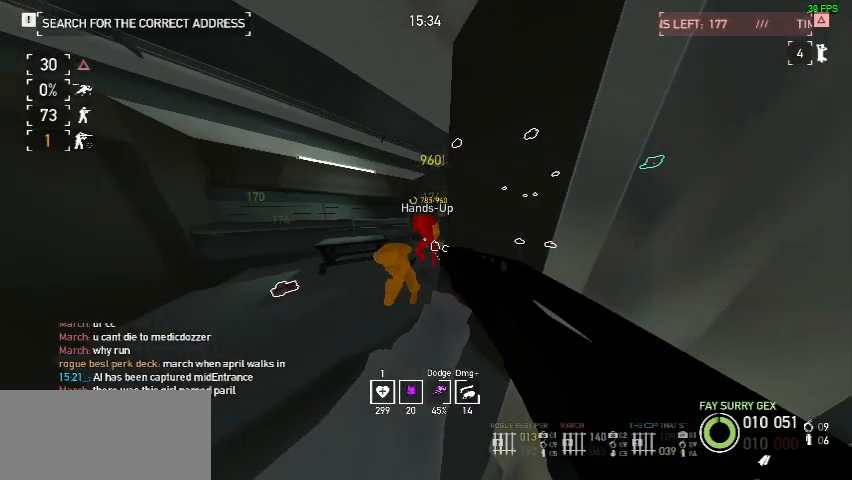
{"keys": [], "mouse": [], "events": [[100, "f", "down"], [167, "f", "up"], [267, "f", "down"], [367, "f", "up"]]}
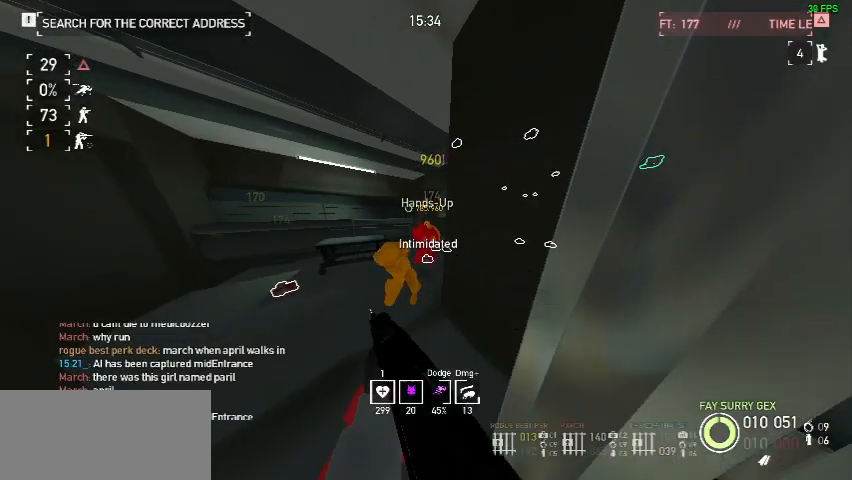
{"keys": [], "mouse": [], "events": []}
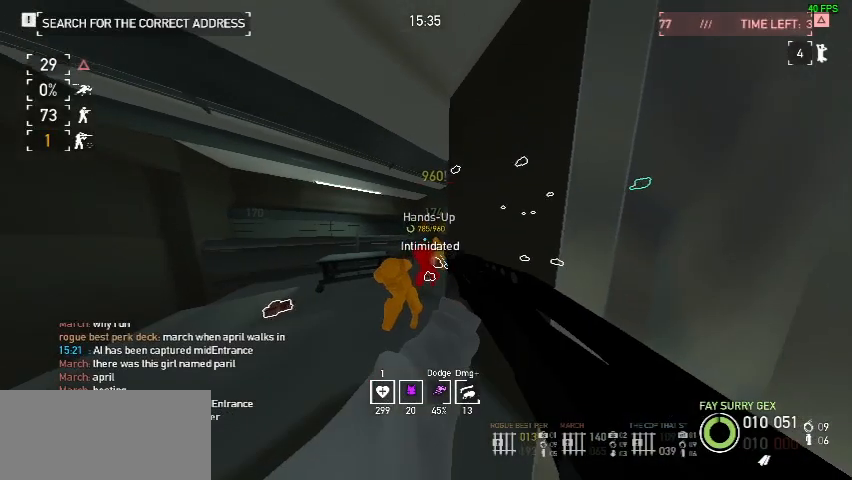
{"keys": [], "mouse": [], "events": [[67, "mouse_left", "down"], [167, "mouse_left", "up"], [167, "r", "down"], [267, "r", "up"]]}
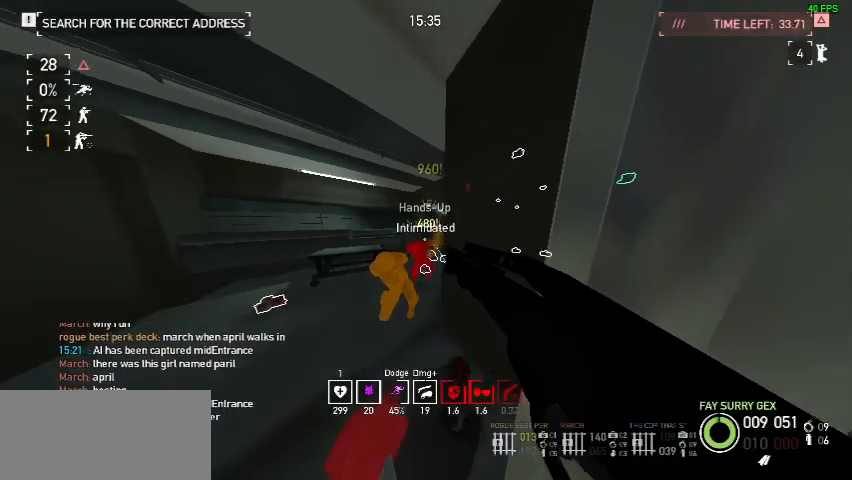
{"keys": [], "mouse": [], "events": []}
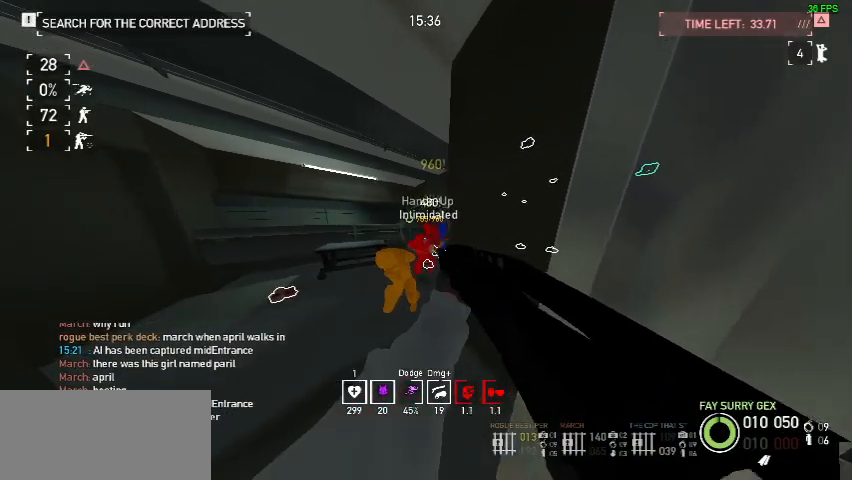
{"keys": [], "mouse": [], "events": [[133, "w", "down"], [167, "a", "down"], [300, "a", "up"], [300, "w", "up"]]}
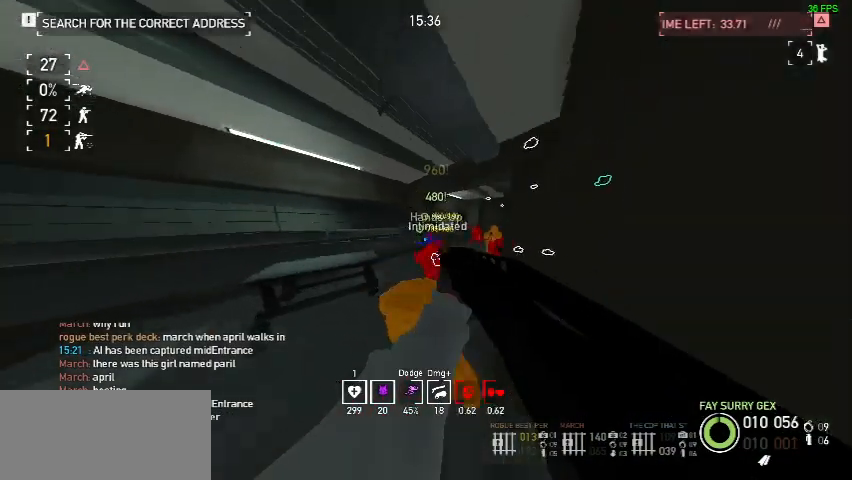
{"keys": [], "mouse": [], "events": [[100, "s", "down"], [267, "s", "up"]]}
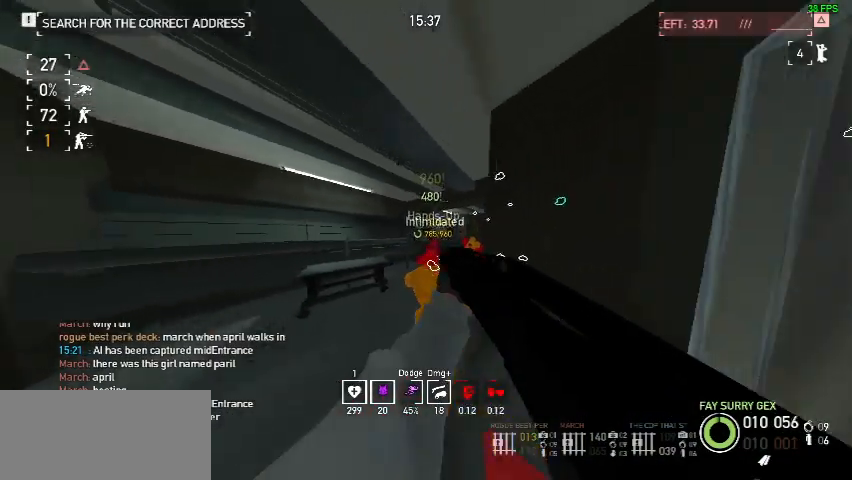
{"keys": [], "mouse": [], "events": [[33, "mouse_left", "down"], [133, "mouse_left", "up"], [200, "mouse_left", "down"], [333, "mouse_left", "up"], [400, "mouse_left", "down"], [500, "mouse_left", "up"]]}
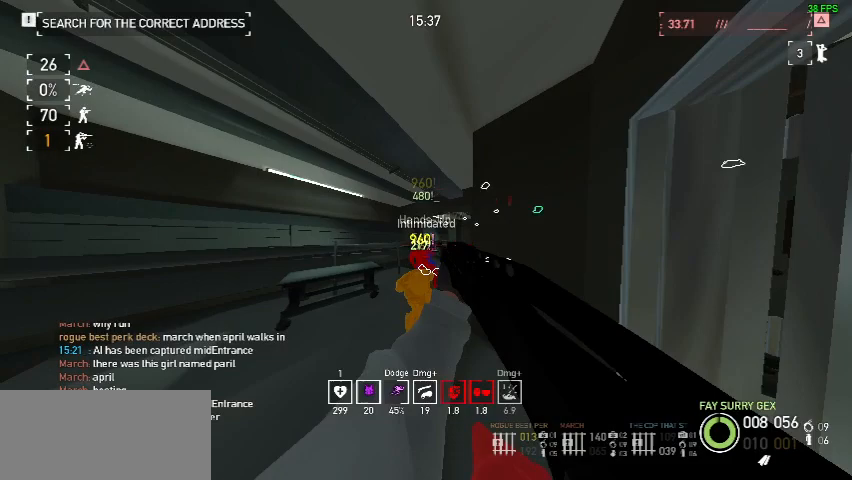
{"keys": [], "mouse": ["left"], "events": [[267, "r", "down"], [367, "r", "up"], [467, "mouse_left", "down"]]}
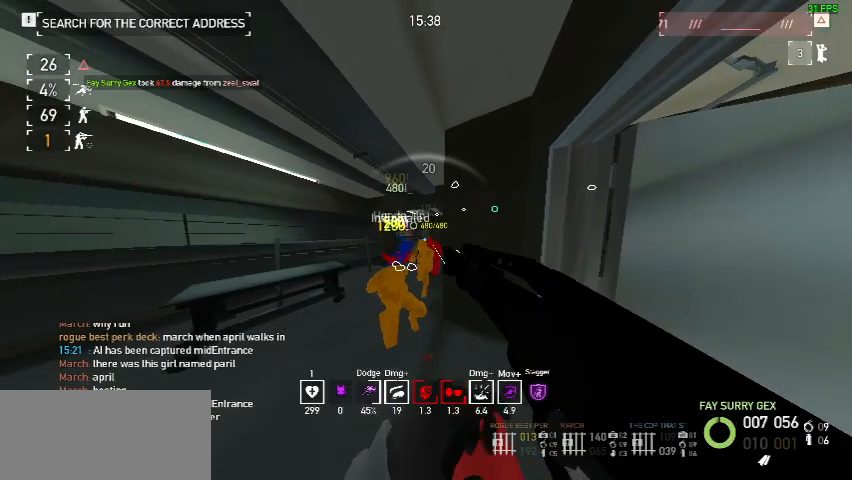
{"keys": [], "mouse": [], "events": [[33, "mouse_left", "up"], [100, "mouse_left", "down"], [200, "mouse_left", "up"], [233, "mouse_left", "down"], [300, "d", "down"], [333, "d", "up"], [333, "mouse_left", "up"], [367, "mouse_left", "down"], [467, "mouse_left", "up"]]}
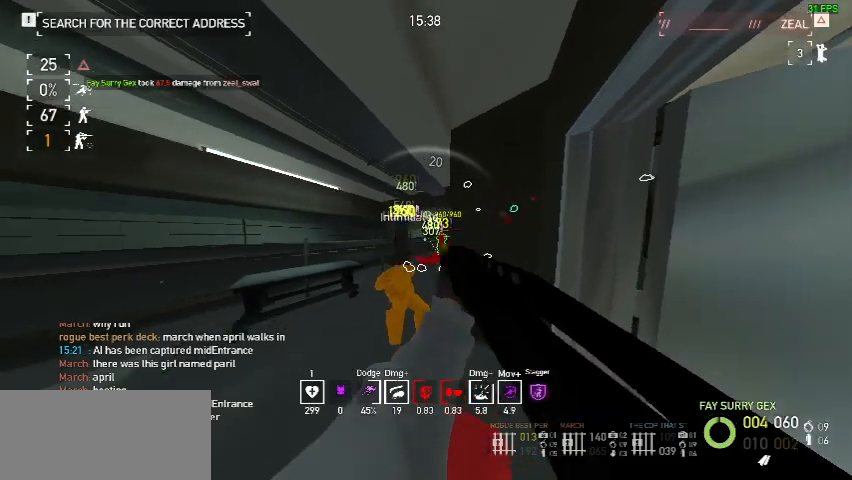
{"keys": ["w"], "mouse": [], "events": [[67, "r", "down"], [167, "r", "up"], [433, "w", "down"]]}
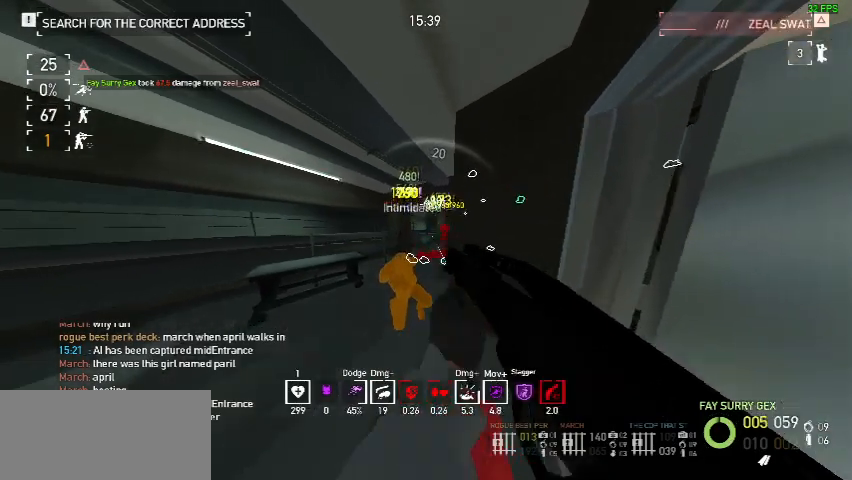
{"keys": [], "mouse": [], "events": [[67, "d", "down"], [67, "w", "up"], [133, "d", "up"], [400, "d", "down"], [467, "d", "up"]]}
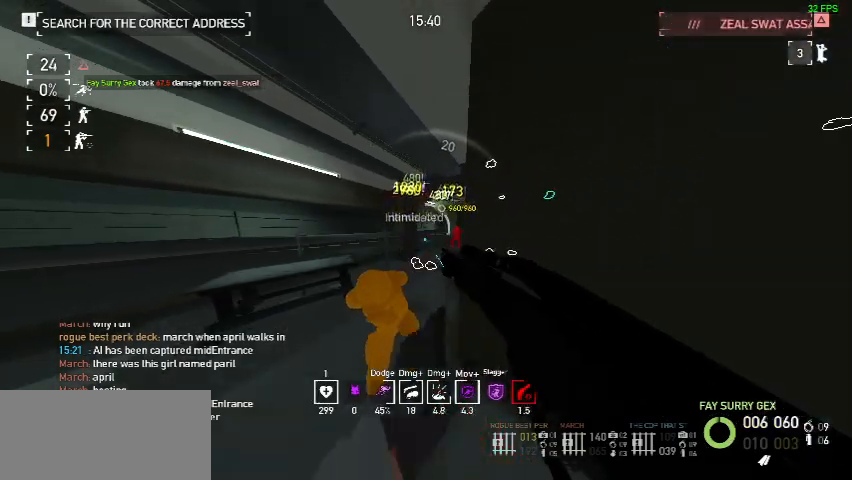
{"keys": ["shift", "w"], "mouse": [], "events": [[33, "d", "down"], [33, "s", "down"], [133, "d", "up"], [167, "d", "down"], [167, "s", "up"], [233, "d", "up"], [233, "w", "down"], [433, "shift", "down"]]}
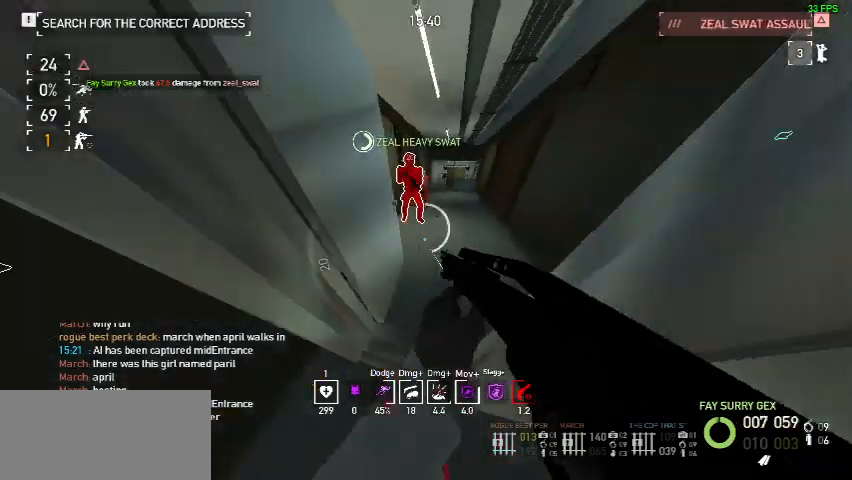
{"keys": ["w"], "mouse": [], "events": [[33, "r", "down"], [67, "shift", "up"], [167, "r", "up"], [267, "ctrl", "down"], [367, "ctrl", "up"]]}
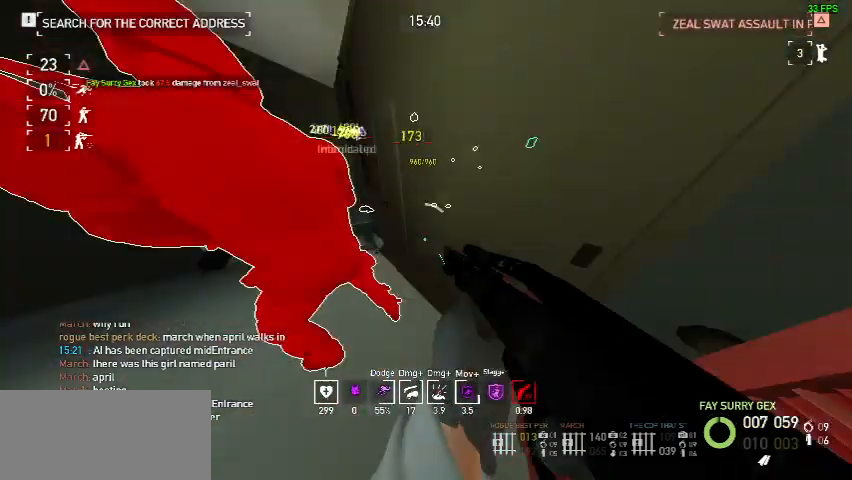
{"keys": ["space", "w"], "mouse": [], "events": [[333, "ctrl", "down"], [433, "ctrl", "up"], [433, "space", "down"]]}
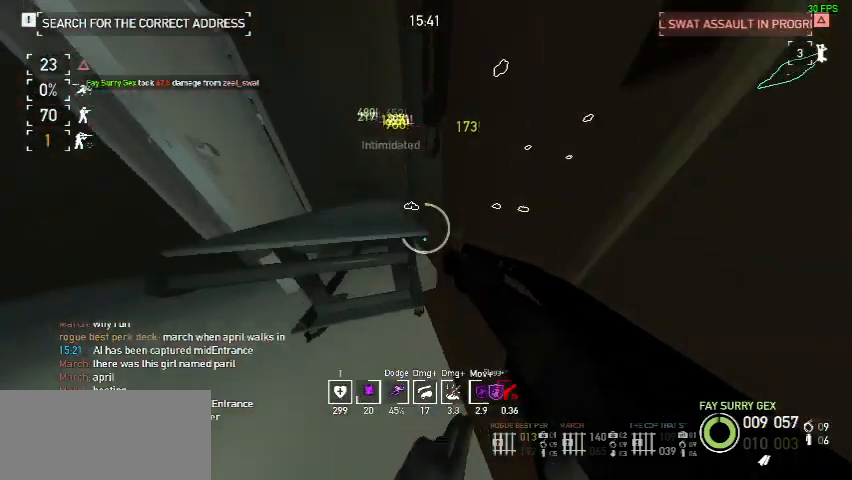
{"keys": ["d", "w"], "mouse": [], "events": [[33, "ctrl", "down"], [100, "space", "up"], [167, "ctrl", "up"], [267, "d", "down"]]}
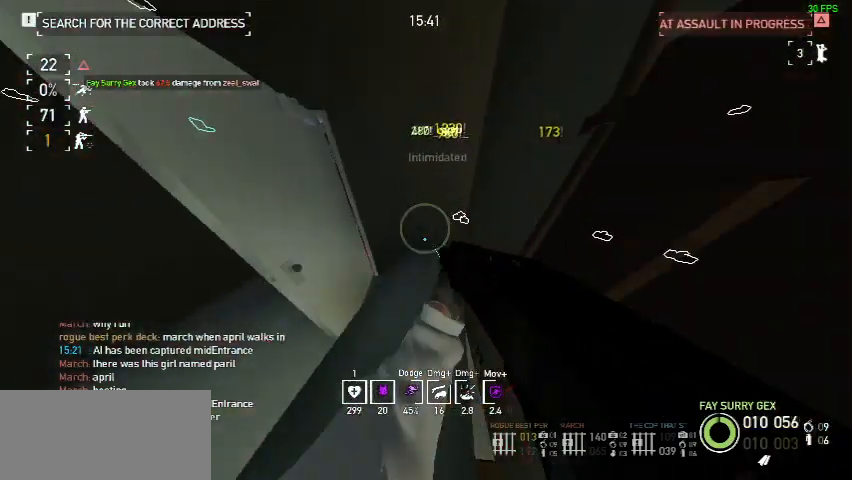
{"keys": [], "mouse": [], "events": [[33, "ctrl", "down"], [100, "w", "up"], [133, "ctrl", "up"], [133, "d", "up"]]}
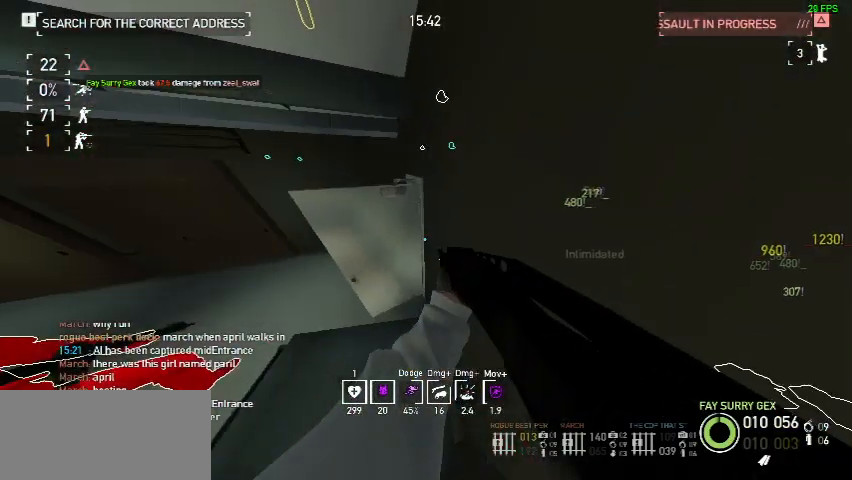
{"keys": ["a"], "mouse": [], "events": [[433, "a", "down"]]}
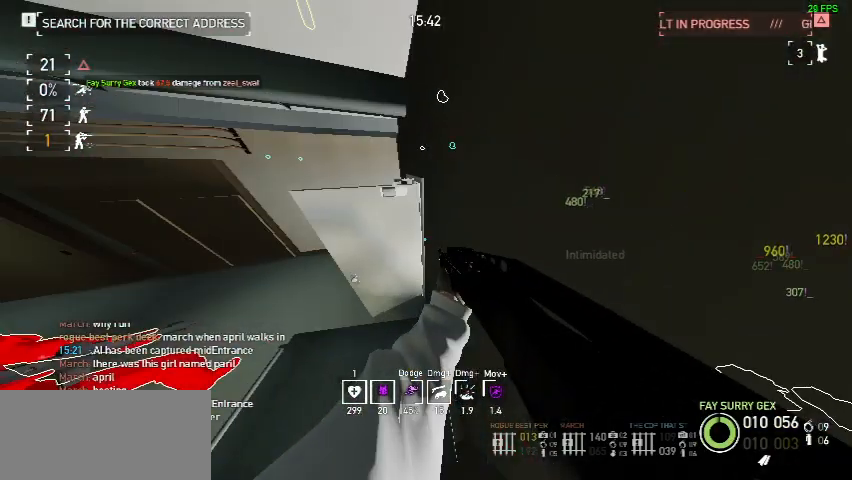
{"keys": ["a", "w"], "mouse": [], "events": [[200, "ctrl", "down"], [367, "ctrl", "up"], [400, "w", "down"]]}
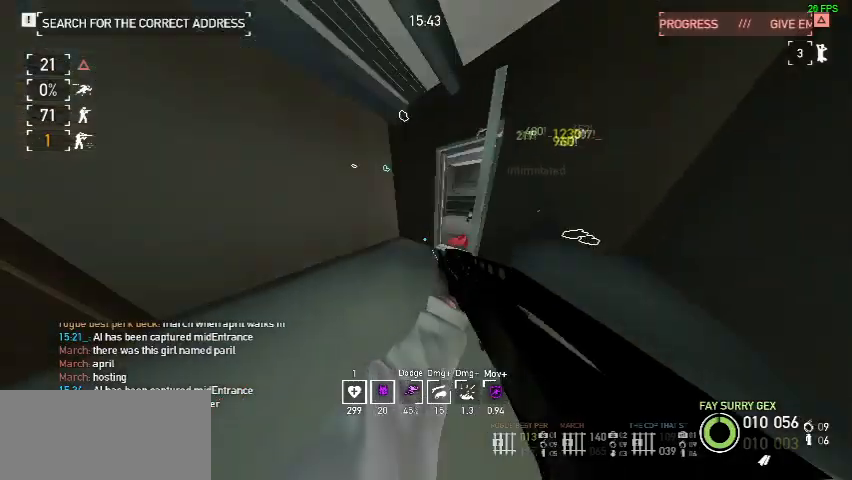
{"keys": ["ctrl", "w"], "mouse": [], "events": [[67, "a", "up"], [400, "ctrl", "down"]]}
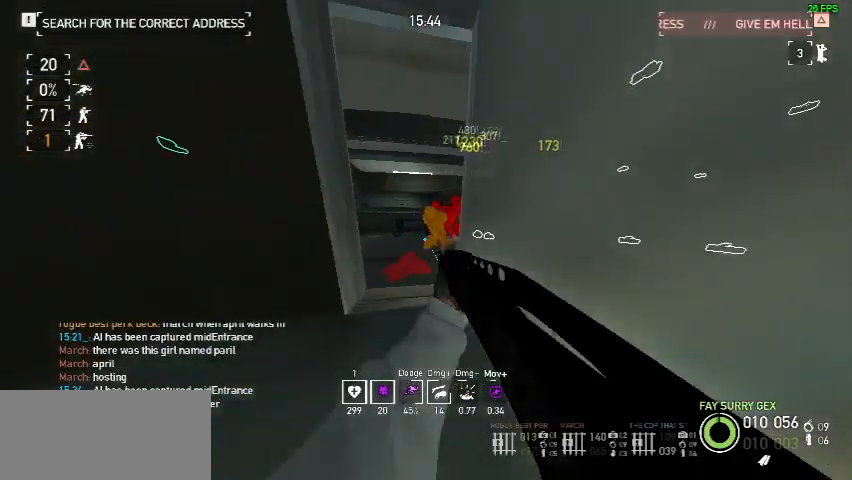
{"keys": ["s"], "mouse": [], "events": [[33, "ctrl", "up"], [33, "w", "up"], [367, "s", "down"]]}
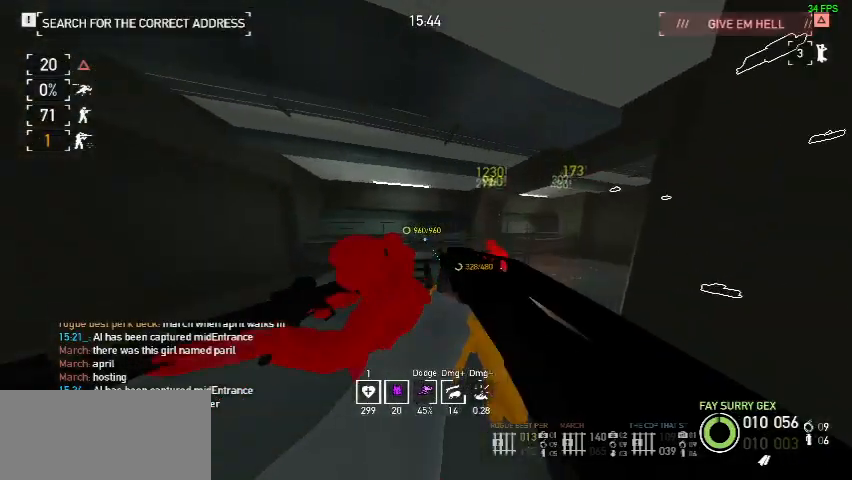
{"keys": [], "mouse": [], "events": [[167, "mouse_left", "down"], [233, "mouse_left", "up"], [333, "s", "up"]]}
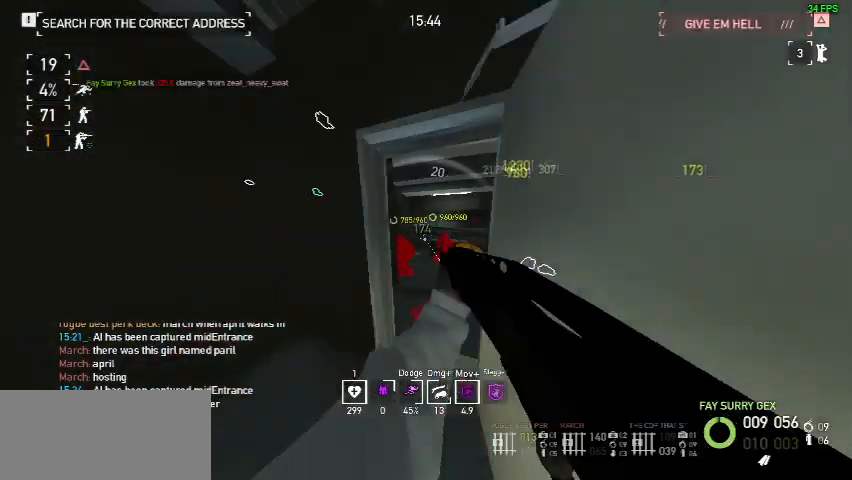
{"keys": ["r"], "mouse": [], "events": [[133, "mouse_left", "down"], [233, "mouse_left", "up"], [333, "mouse_left", "down"], [400, "mouse_left", "up"], [500, "r", "down"]]}
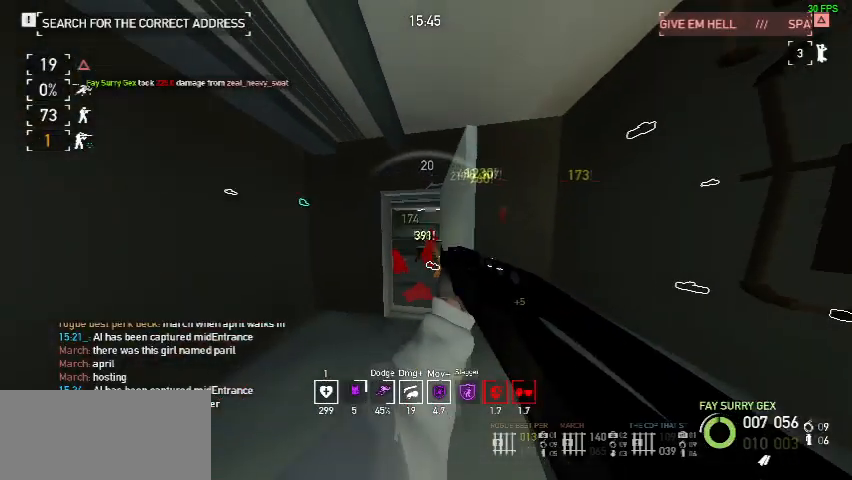
{"keys": [], "mouse": [], "events": [[100, "r", "up"], [200, "w", "down"], [400, "w", "up"]]}
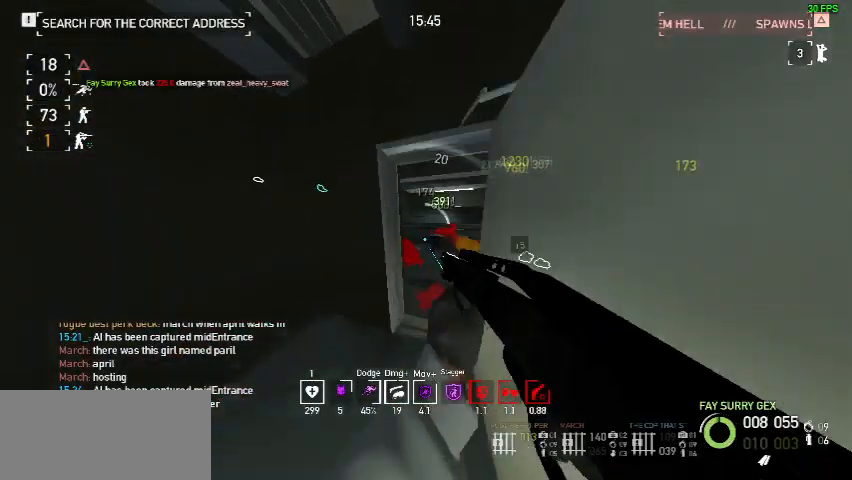
{"keys": [], "mouse": [], "events": [[300, "mouse_left", "down"], [400, "mouse_left", "up"], [400, "r", "down"], [467, "r", "up"]]}